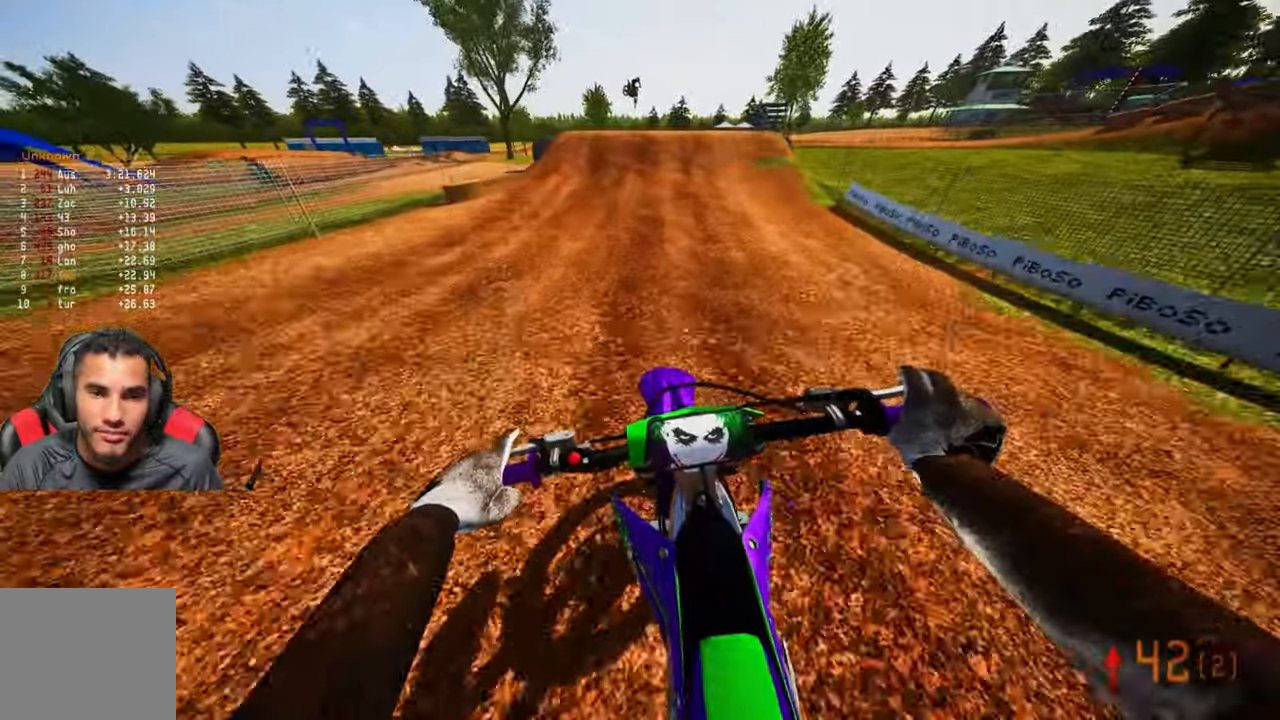
Gameplay with a controller (PlayStation layout); each line is a JSON object with the inputs held at the frame after it. "events" lists button and stick changes between this image and that frame as [ms after this image, input, new state], when the widget could be followed in between.
{"buttons": ["R2"], "left_stick": "up", "right_stick": "center", "events": [[83, "left_stick", "up"], [116, "right_stick", "center"]]}
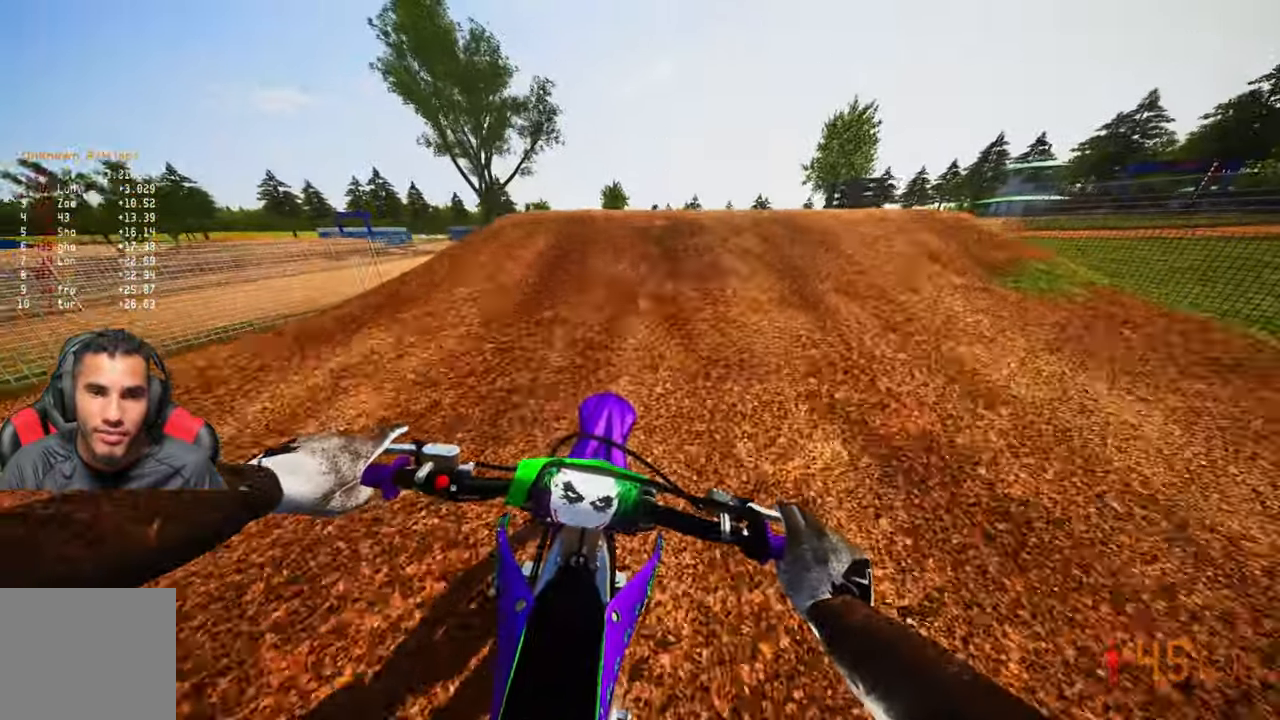
{"buttons": ["R2"], "left_stick": "up-left", "right_stick": "center", "events": [[83, "left_stick", "up-right"], [200, "R3", "down"], [200, "right_stick", "up-left"], [333, "R3", "up"], [333, "right_stick", "center"], [483, "left_stick", "up-left"]]}
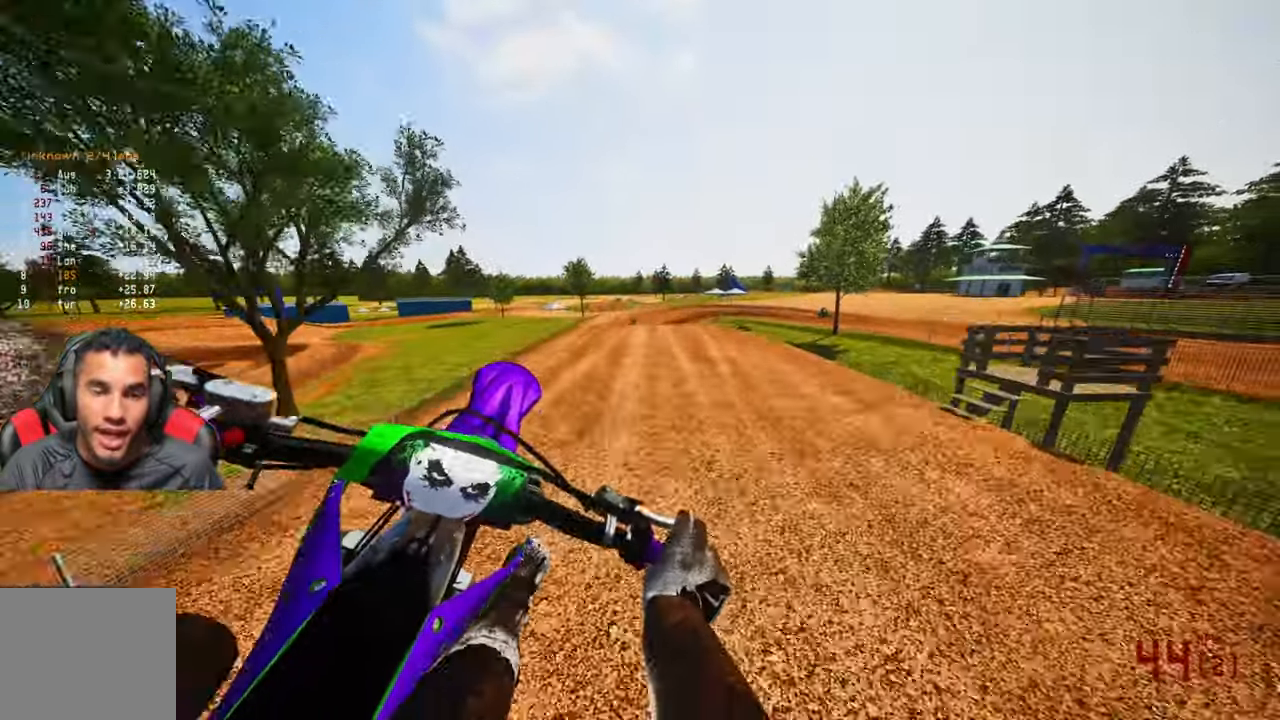
{"buttons": ["R2"], "left_stick": "up-left", "right_stick": "up", "events": [[33, "CROSS", "down"], [33, "R3", "down"], [100, "CROSS", "up"], [133, "R3", "up"], [133, "right_stick", "up"]]}
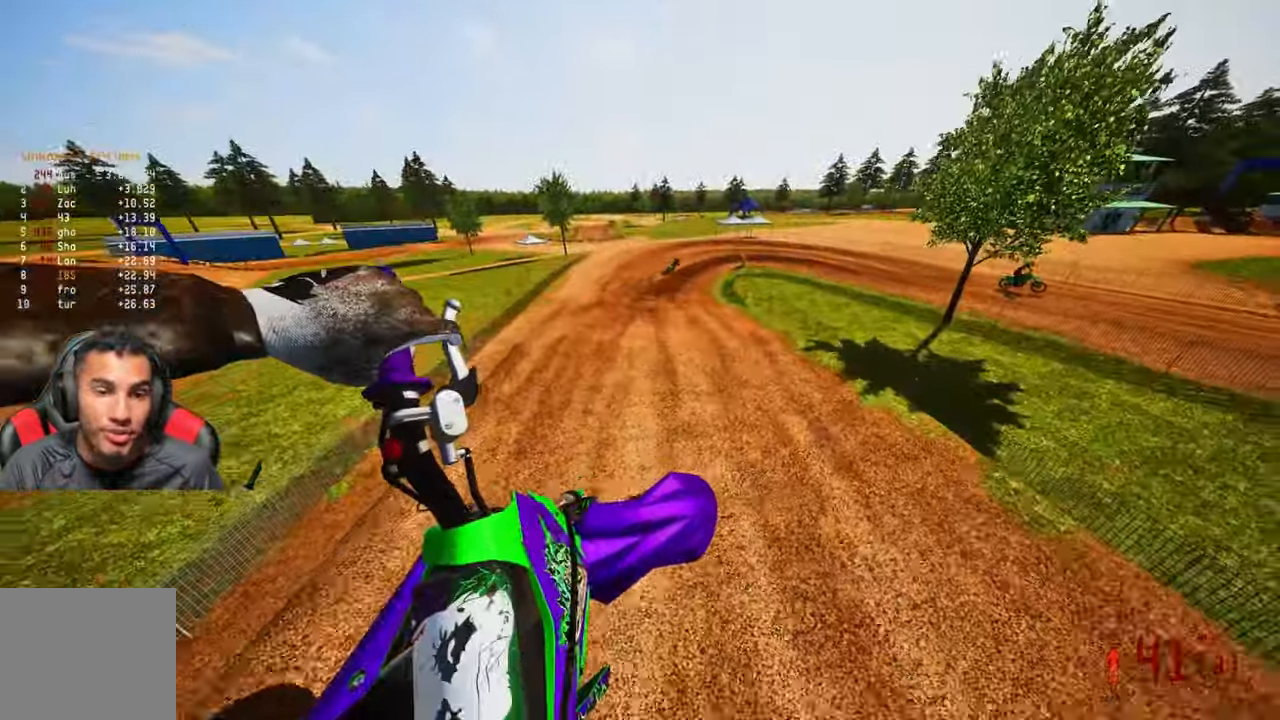
{"buttons": ["R2"], "left_stick": "up-left", "right_stick": "up", "events": []}
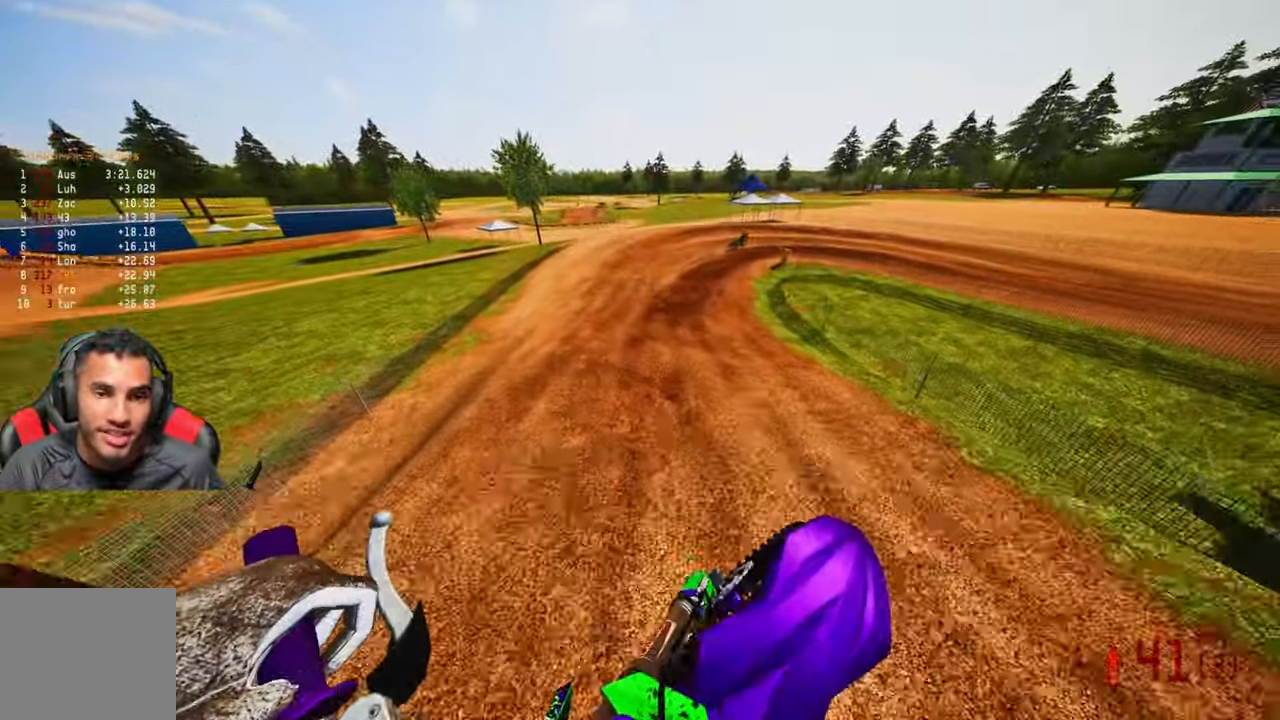
{"buttons": ["R2"], "left_stick": "up", "right_stick": "center", "events": [[166, "left_stick", "up"], [500, "right_stick", "center"]]}
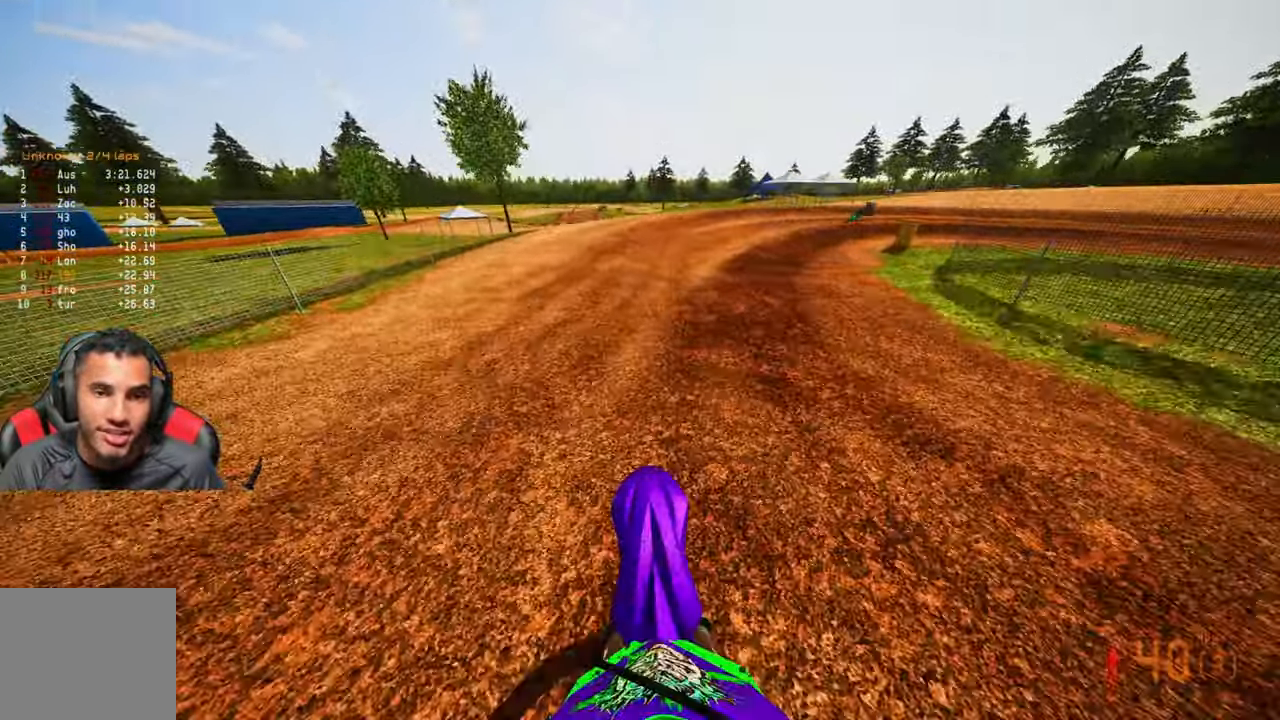
{"buttons": [], "left_stick": "up-right", "right_stick": "left", "events": [[33, "R3", "down"], [200, "R3", "up"], [250, "R2", "up"], [383, "L2", "down"], [450, "left_stick", "up-right"], [483, "L2", "up"], [483, "right_stick", "left"]]}
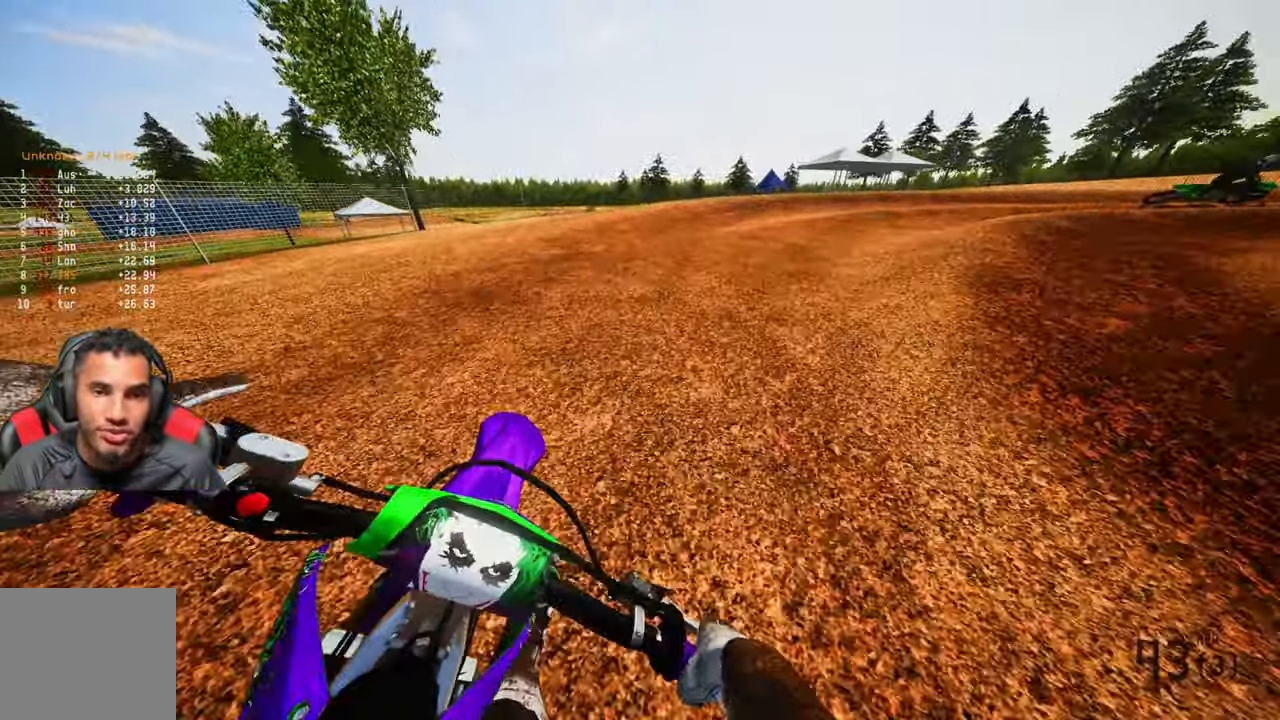
{"buttons": [], "left_stick": "up-right", "right_stick": "left", "events": []}
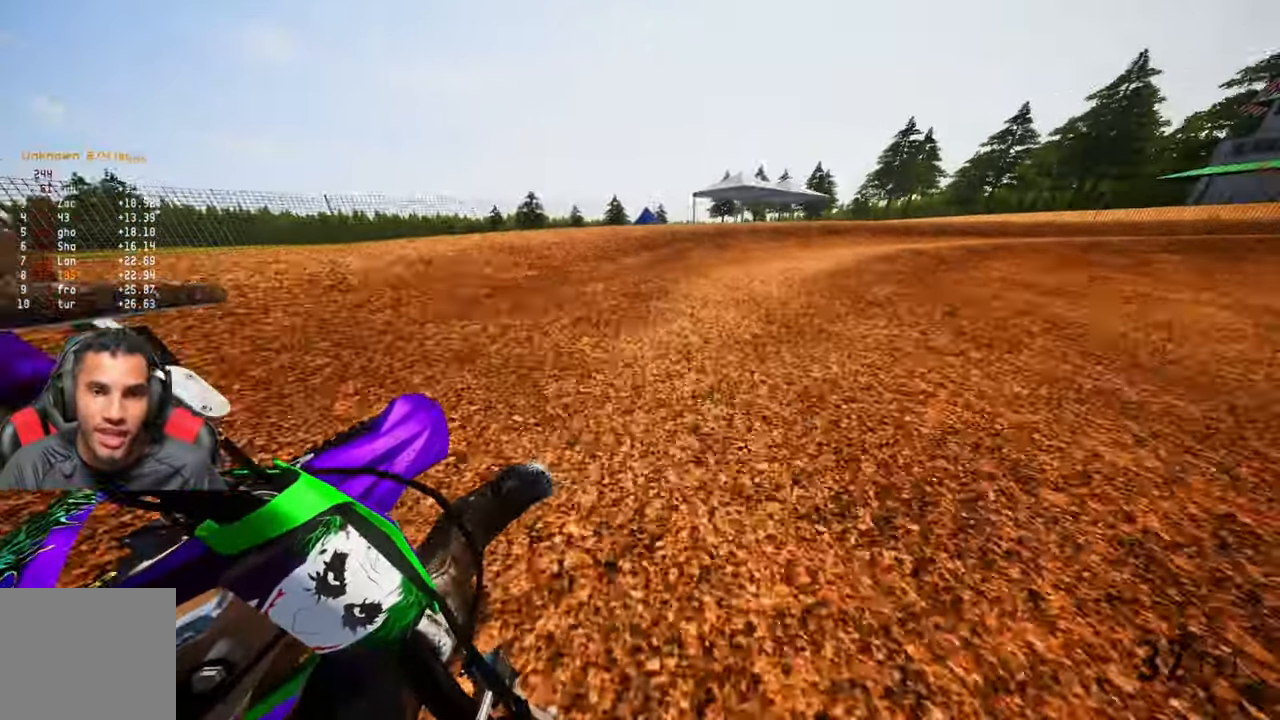
{"buttons": [], "left_stick": "up-right", "right_stick": "left", "events": []}
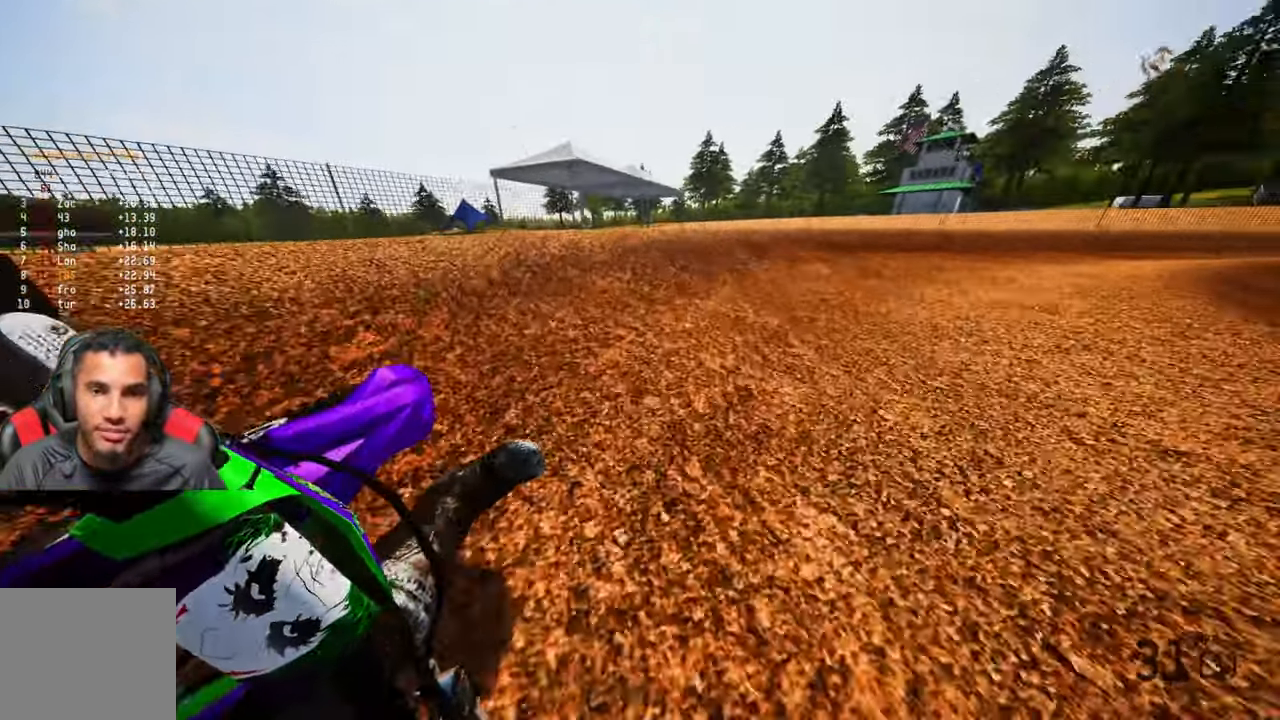
{"buttons": ["R2"], "left_stick": "up-right", "right_stick": "left", "events": [[50, "R2", "down"]]}
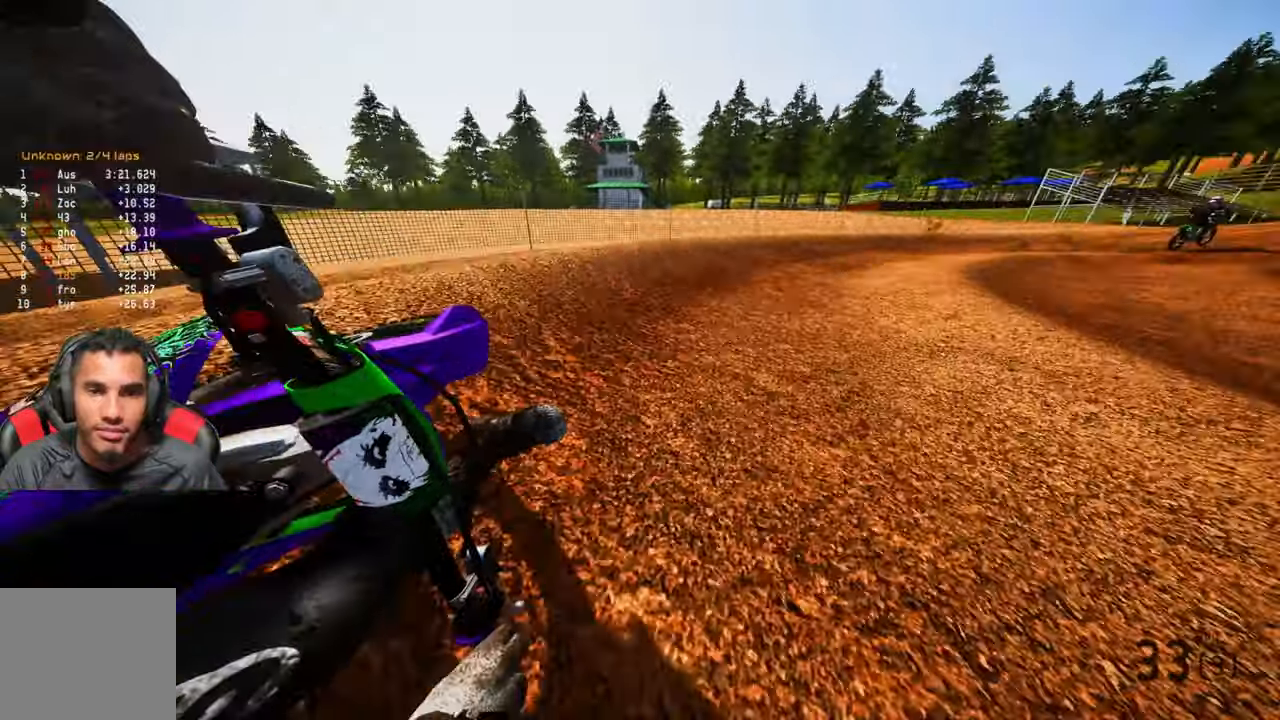
{"buttons": ["R2"], "left_stick": "up-right", "right_stick": "down-left", "events": [[167, "right_stick", "down-left"]]}
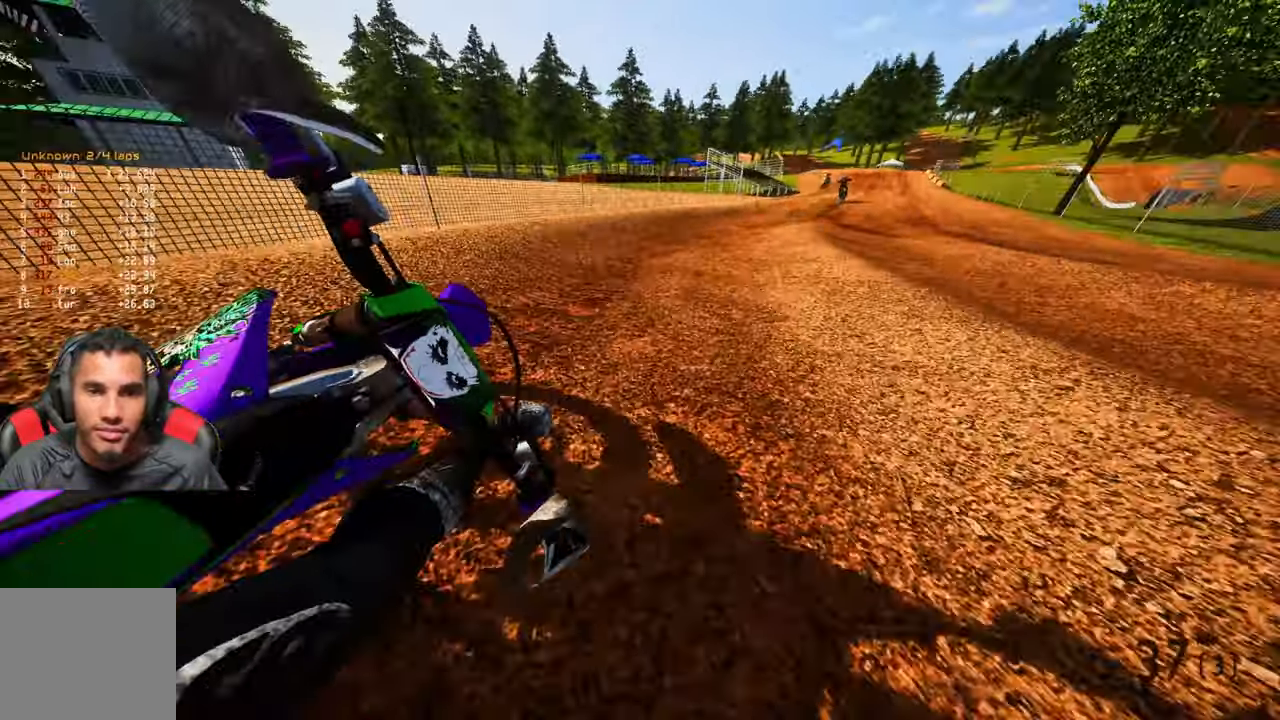
{"buttons": ["R2"], "left_stick": "up", "right_stick": "center", "events": [[200, "left_stick", "up"], [200, "right_stick", "center"]]}
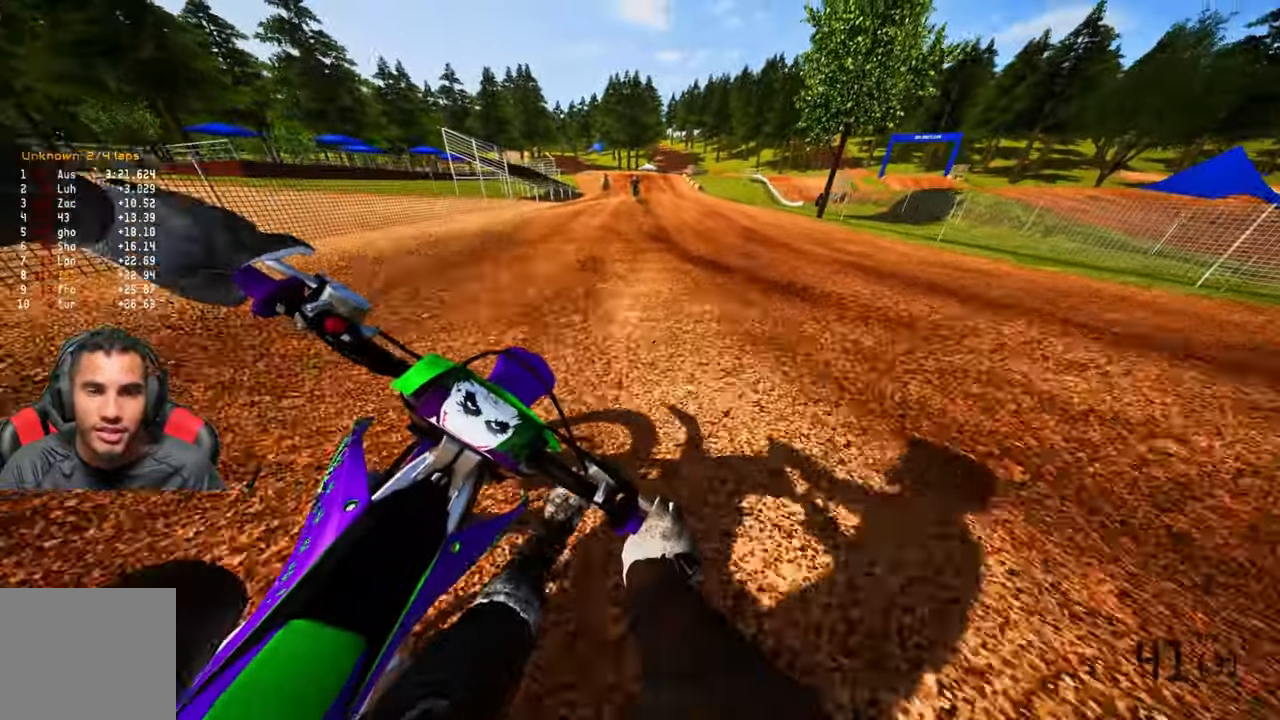
{"buttons": ["R2"], "left_stick": "up", "right_stick": "down", "events": [[200, "right_stick", "down"]]}
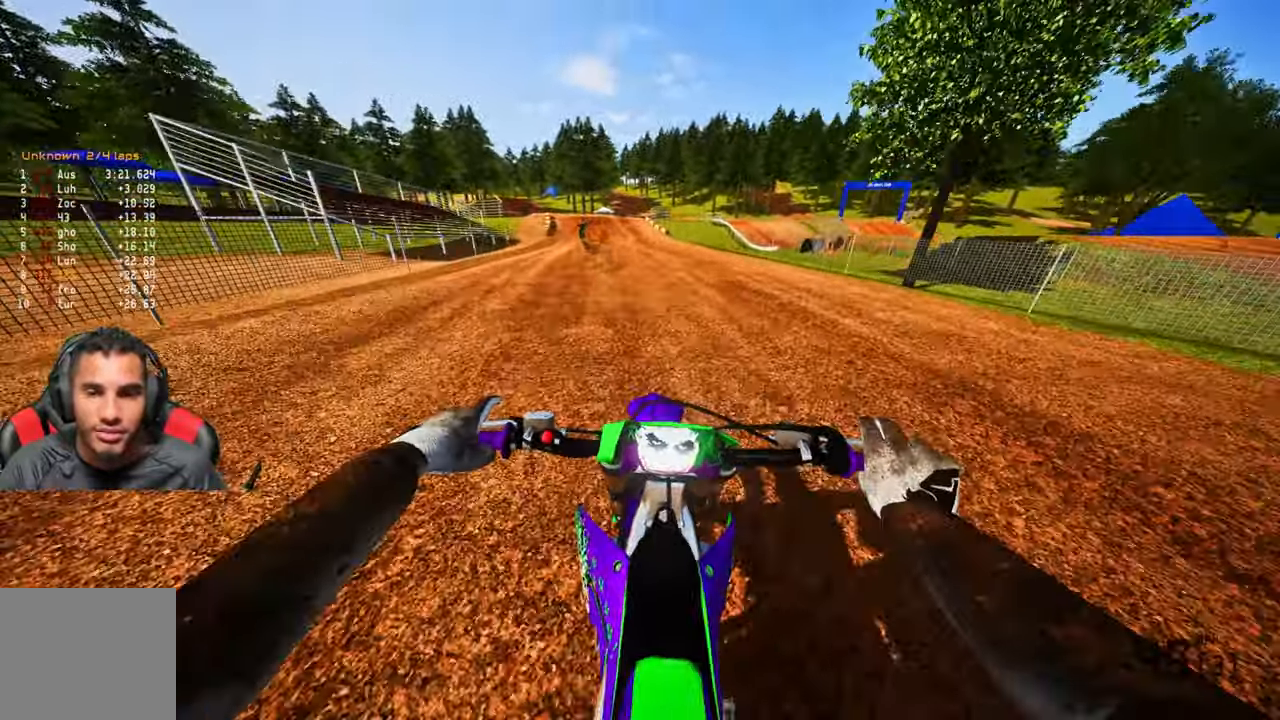
{"buttons": ["R2"], "left_stick": "up", "right_stick": "center", "events": [[450, "right_stick", "center"]]}
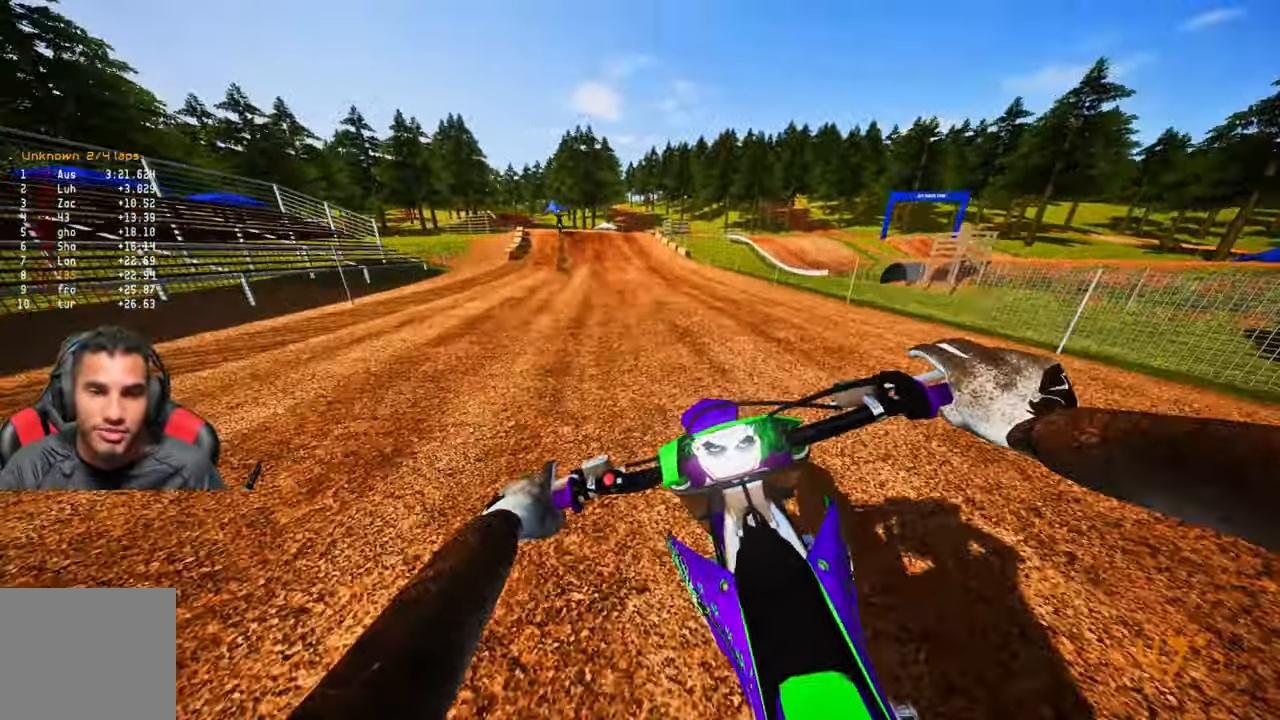
{"buttons": ["R2"], "left_stick": "up", "right_stick": "center", "events": [[100, "R3", "down"], [200, "R3", "up"]]}
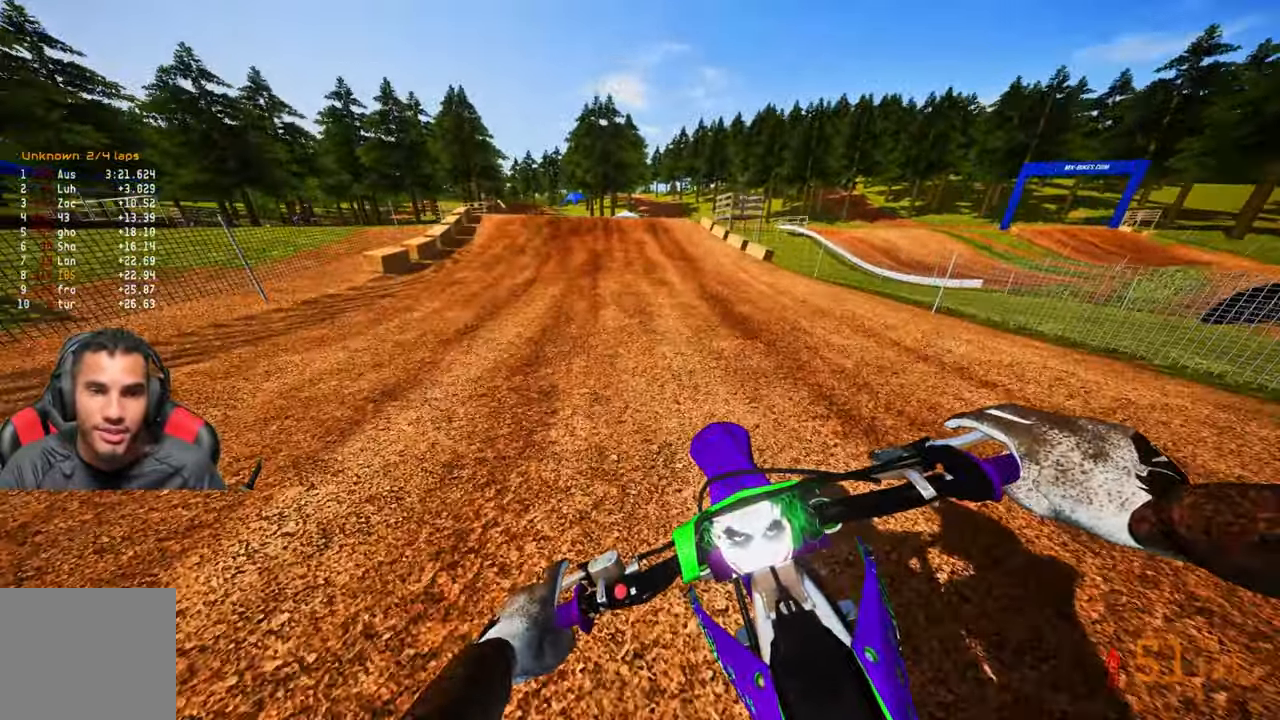
{"buttons": ["R2", "R3"], "left_stick": "up-left", "right_stick": "center", "events": [[400, "left_stick", "up-left"], [500, "R3", "down"]]}
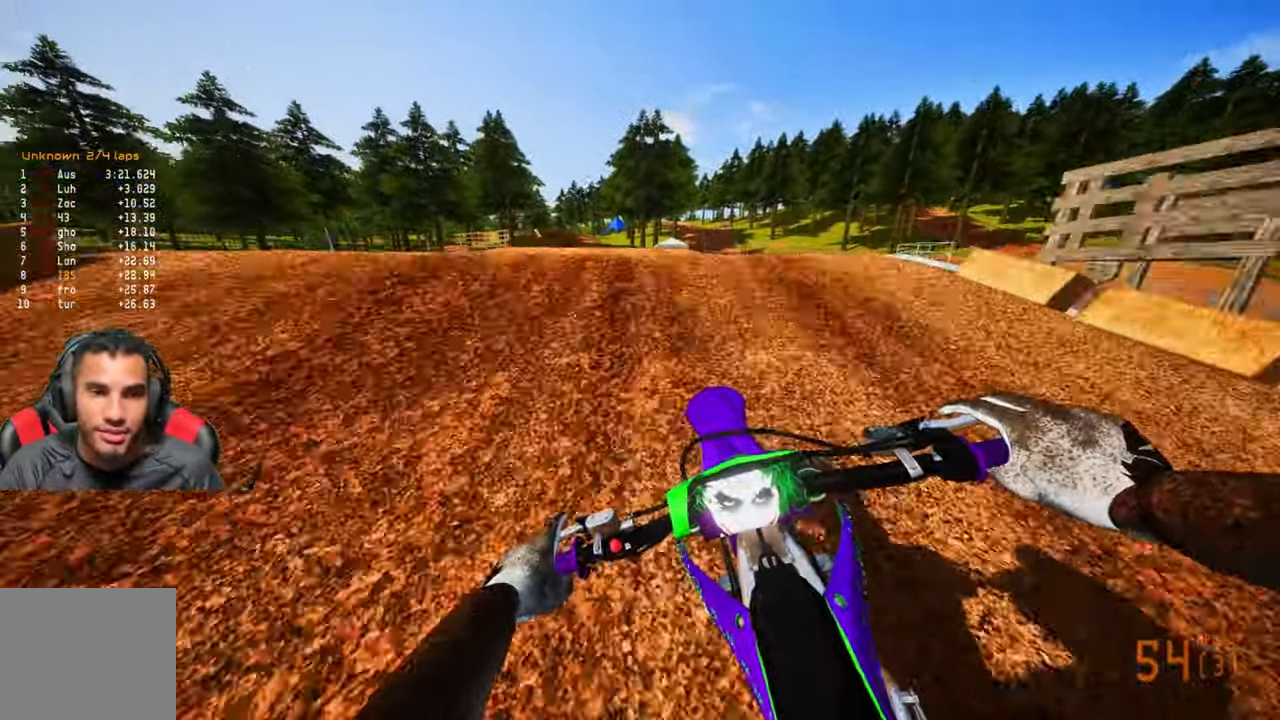
{"buttons": ["R2", "R3"], "left_stick": "up-right", "right_stick": "center", "events": [[117, "R3", "up"], [217, "R2", "up"], [417, "R2", "down"], [450, "R3", "down"], [483, "left_stick", "up-right"]]}
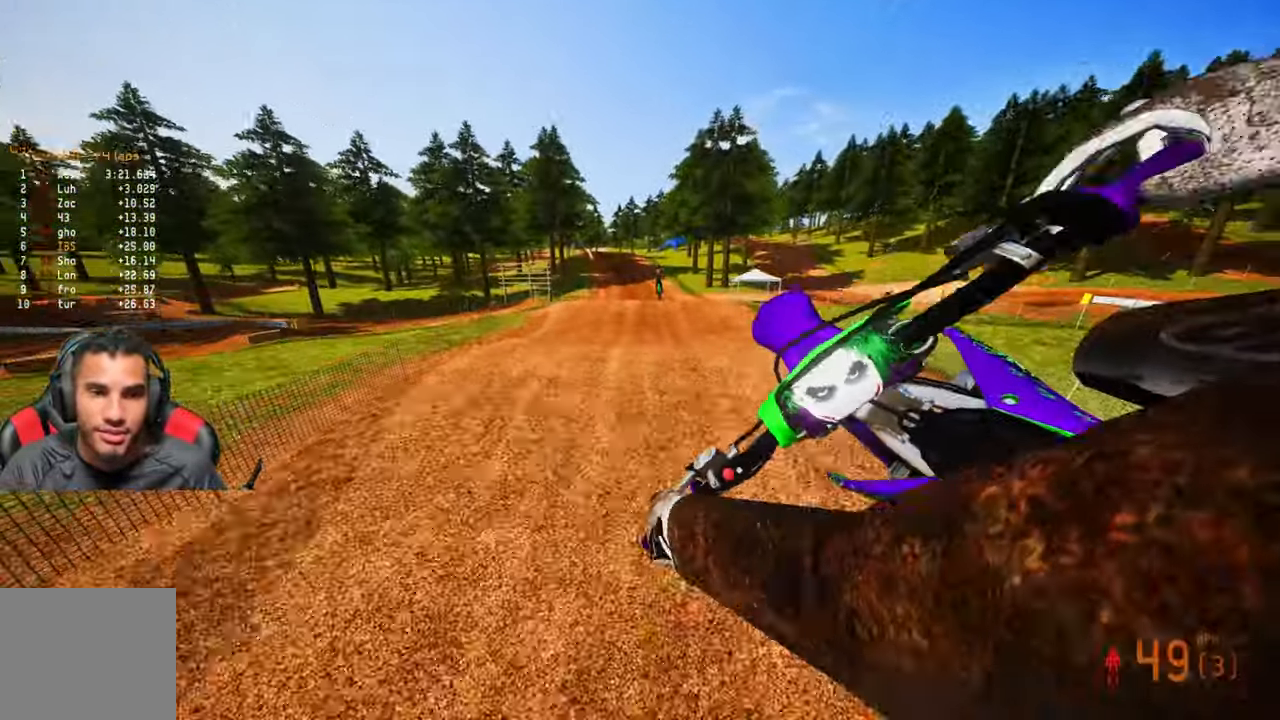
{"buttons": ["R2"], "left_stick": "up-right", "right_stick": "up", "events": [[50, "R3", "up"], [117, "right_stick", "up"]]}
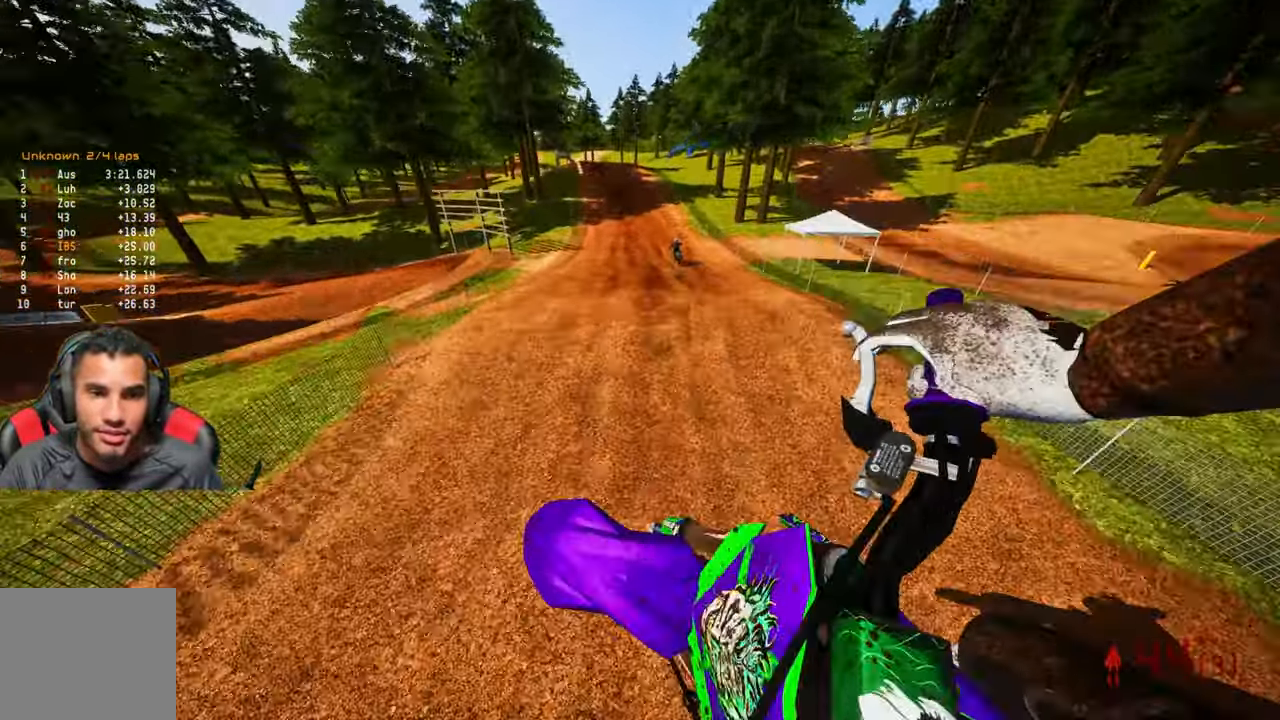
{"buttons": ["R2"], "left_stick": "up", "right_stick": "up", "events": [[183, "left_stick", "up"]]}
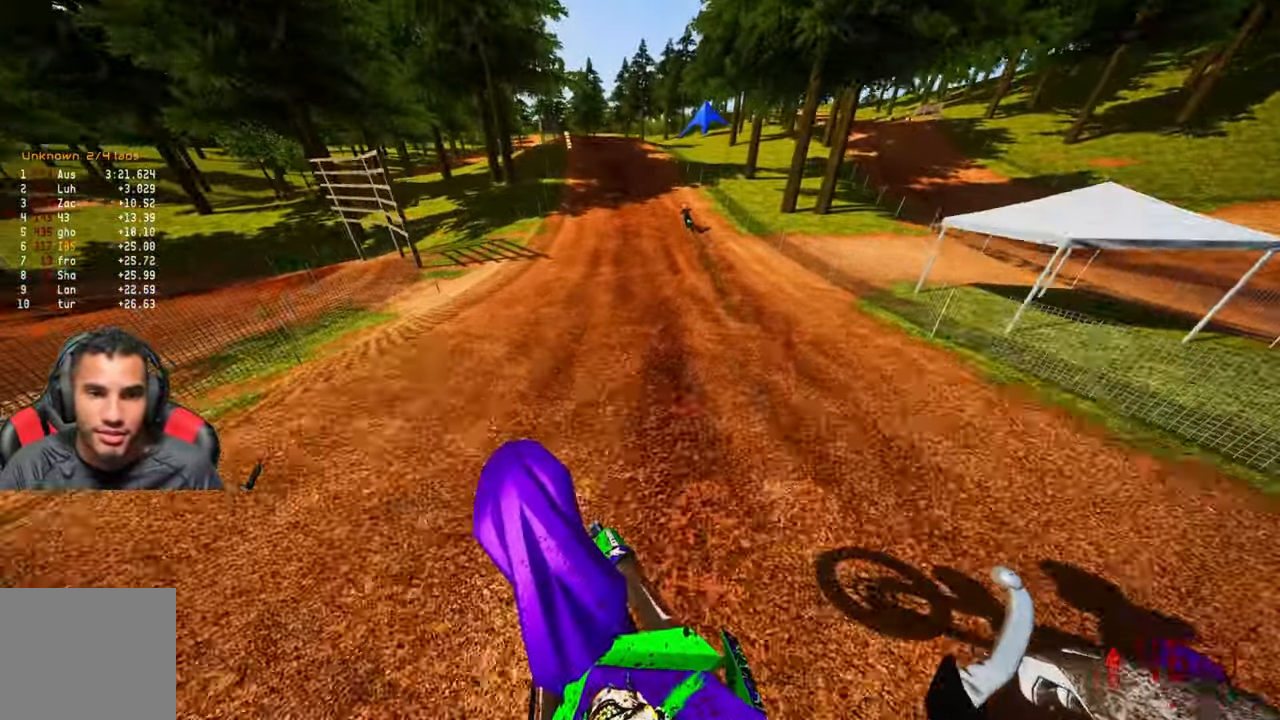
{"buttons": ["R2"], "left_stick": "up", "right_stick": "down-left", "events": [[133, "right_stick", "center"], [184, "right_stick", "down"], [300, "right_stick", "down-left"]]}
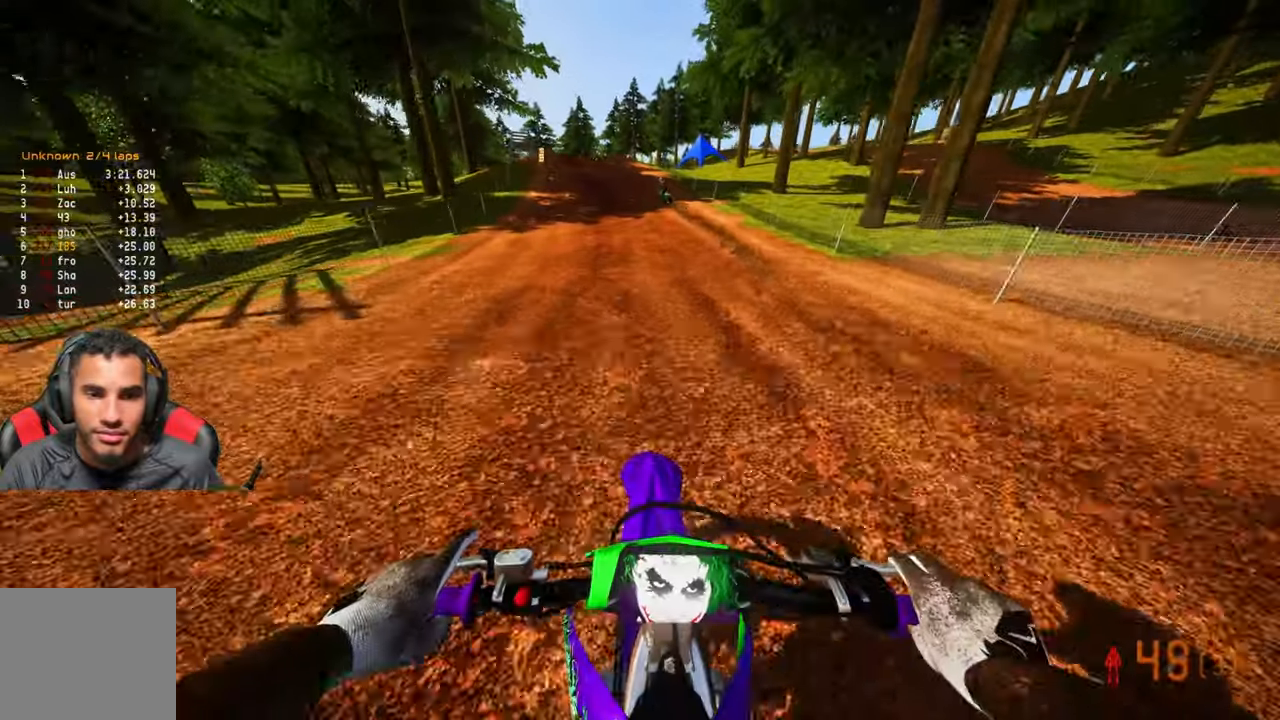
{"buttons": ["R2"], "left_stick": "up", "right_stick": "down-left", "events": []}
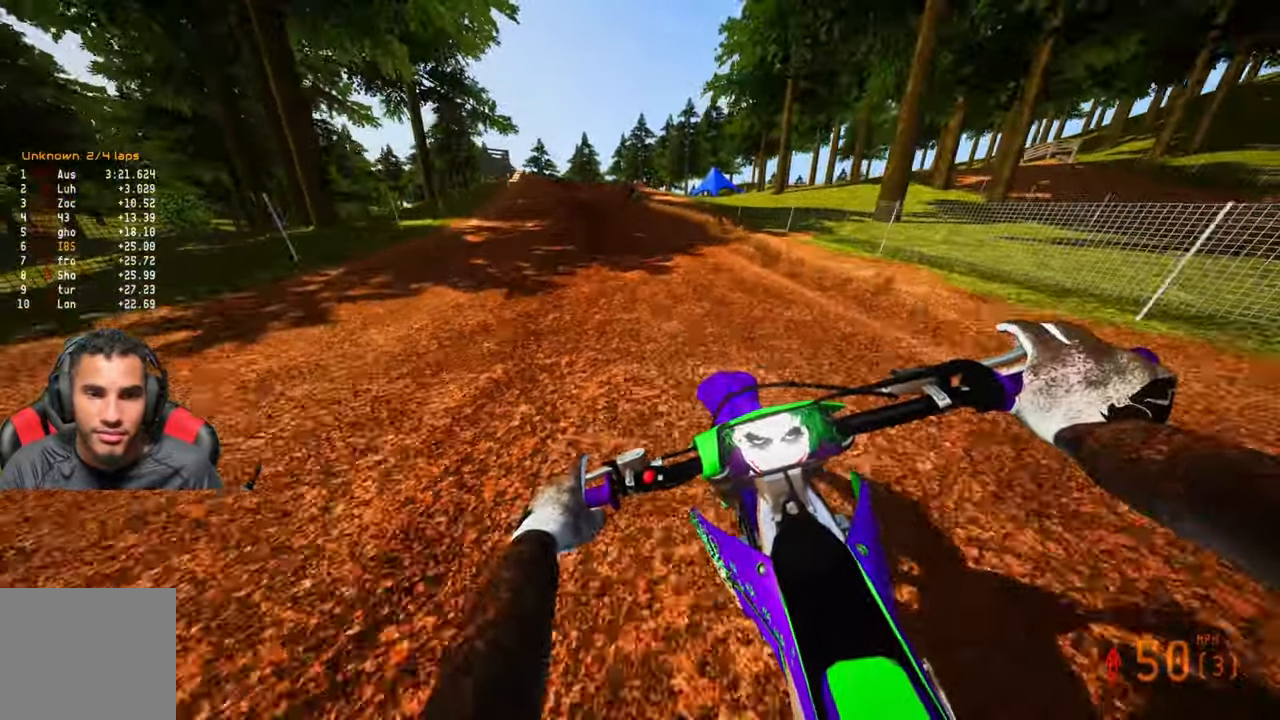
{"buttons": ["R2"], "left_stick": "up", "right_stick": "down-left", "events": []}
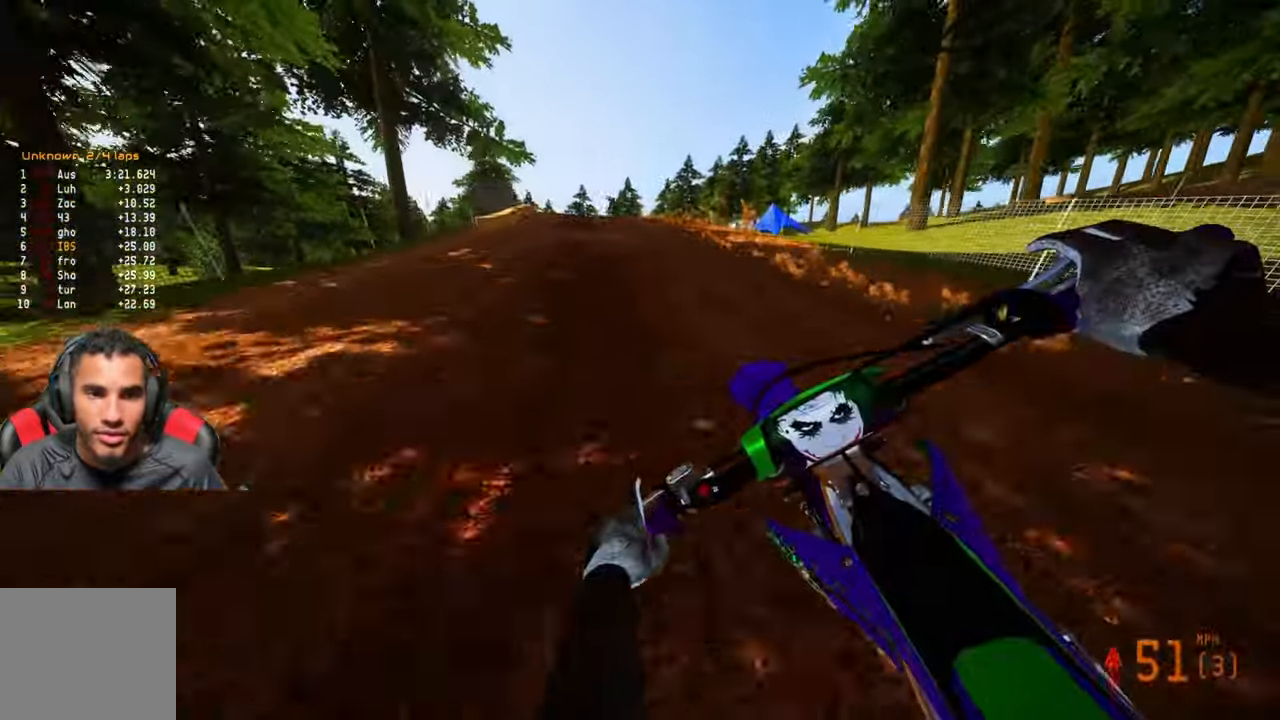
{"buttons": [], "left_stick": "up", "right_stick": "down-left", "events": [[417, "R2", "up"]]}
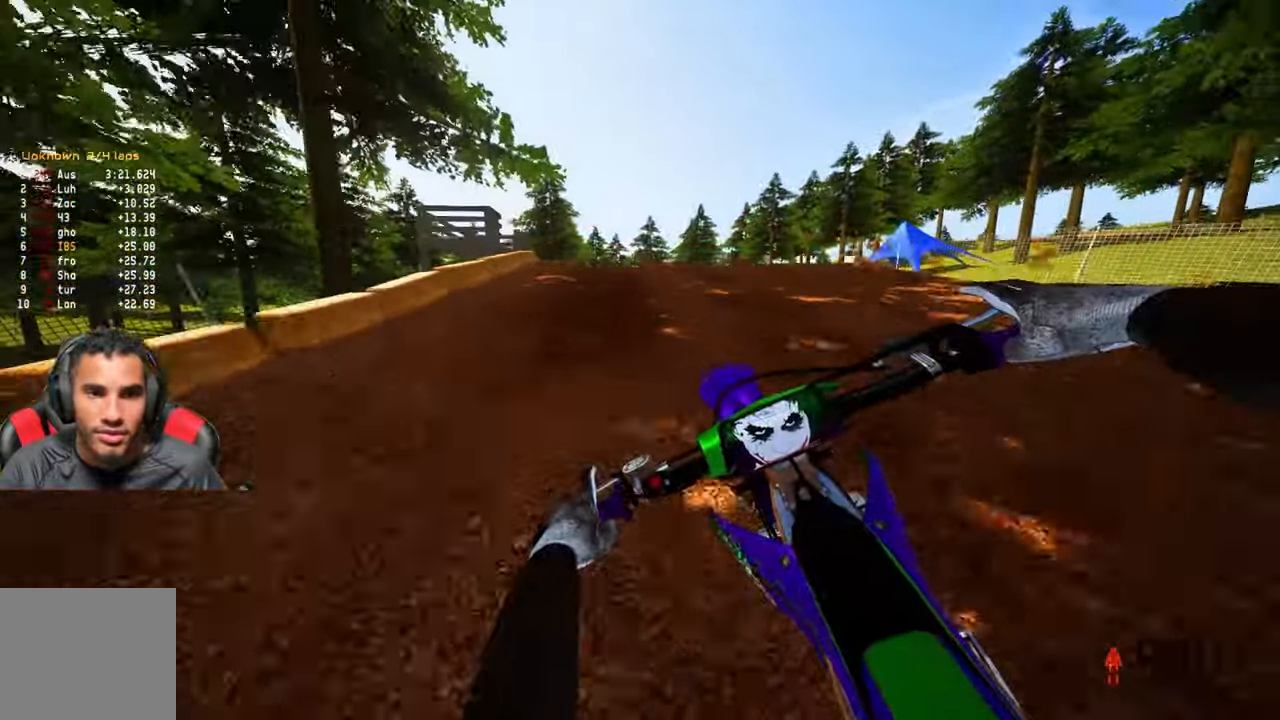
{"buttons": [], "left_stick": "up", "right_stick": "center", "events": [[234, "R2", "down"], [300, "R3", "down"], [367, "R3", "up"], [384, "R2", "up"], [434, "right_stick", "center"]]}
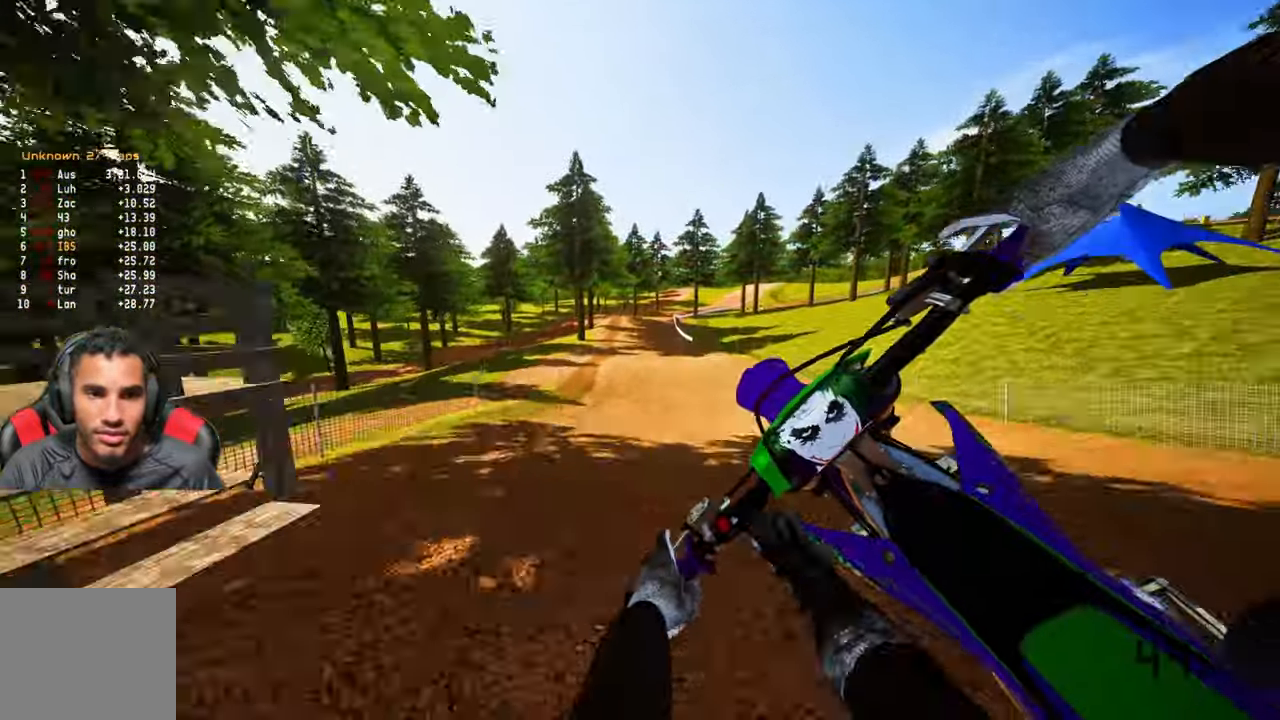
{"buttons": ["R2"], "left_stick": "up", "right_stick": "up", "events": [[184, "R3", "down"], [284, "R3", "up"], [350, "right_stick", "up"], [500, "R2", "down"]]}
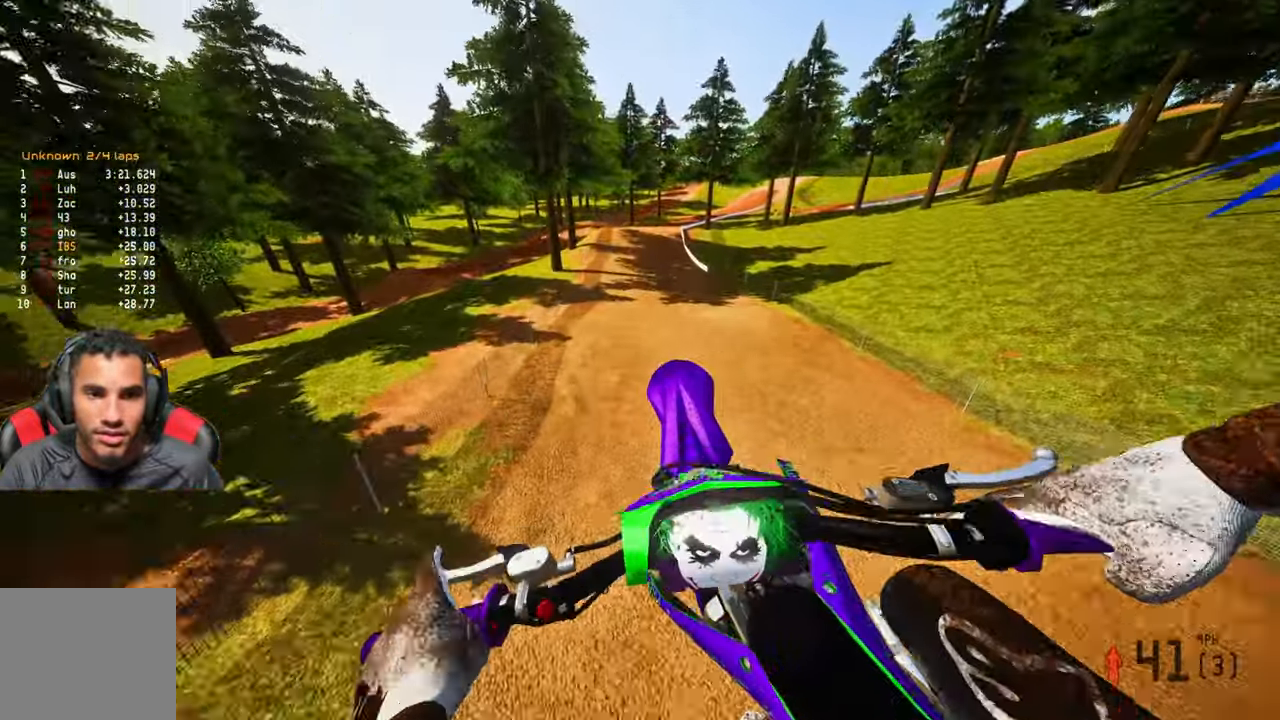
{"buttons": [], "left_stick": "up", "right_stick": "up", "events": [[167, "R2", "up"], [234, "R2", "down"], [417, "R2", "up"]]}
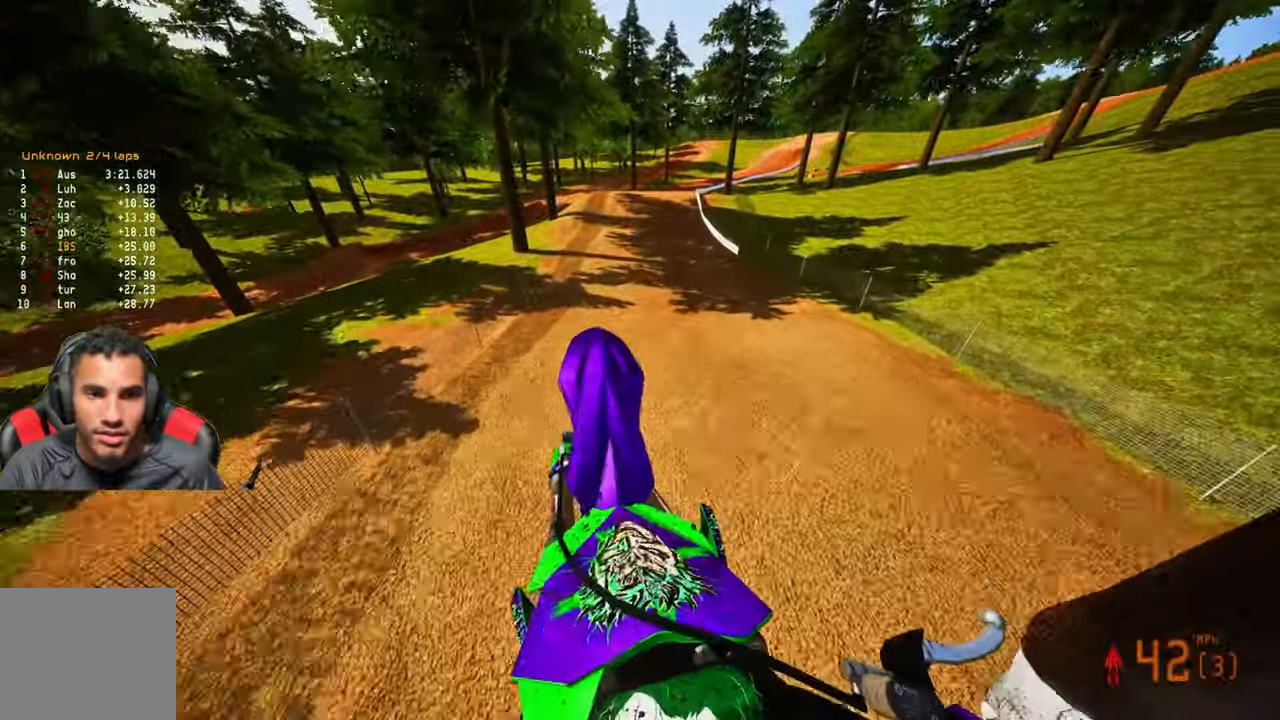
{"buttons": ["R2"], "left_stick": "up", "right_stick": "center", "events": [[150, "R2", "down"], [300, "right_stick", "center"]]}
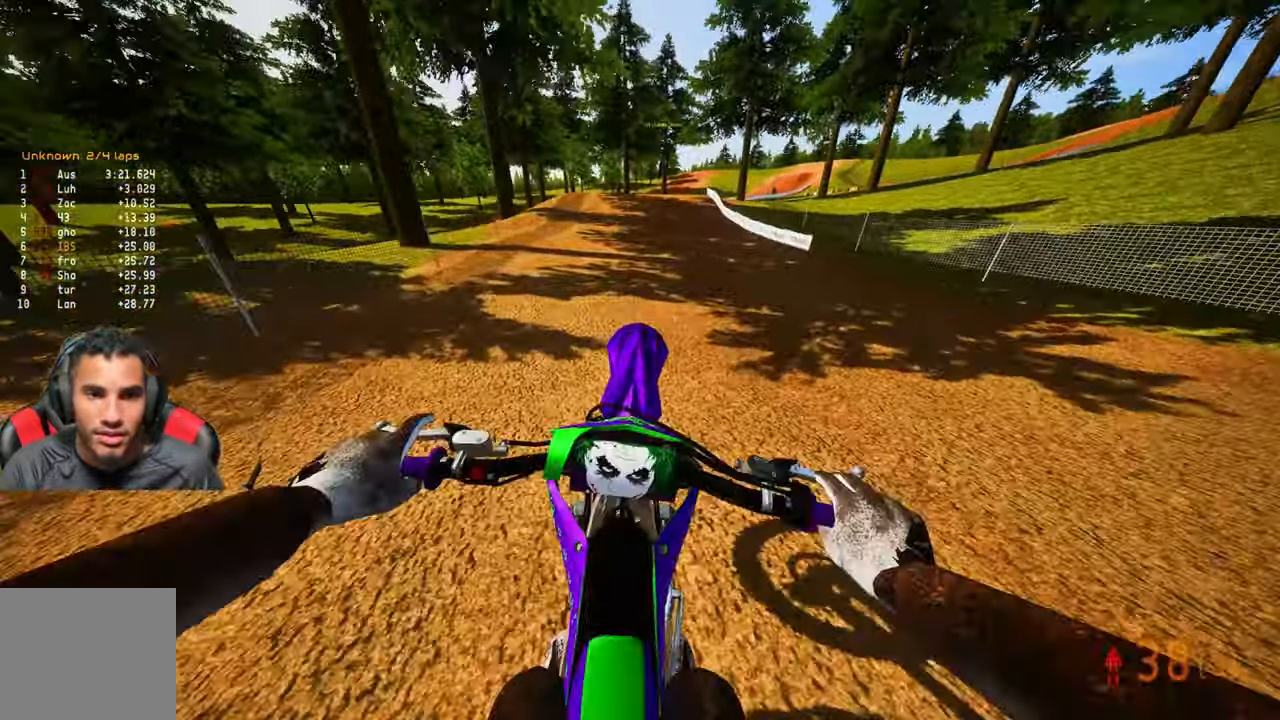
{"buttons": ["R2"], "left_stick": "up", "right_stick": "center", "events": []}
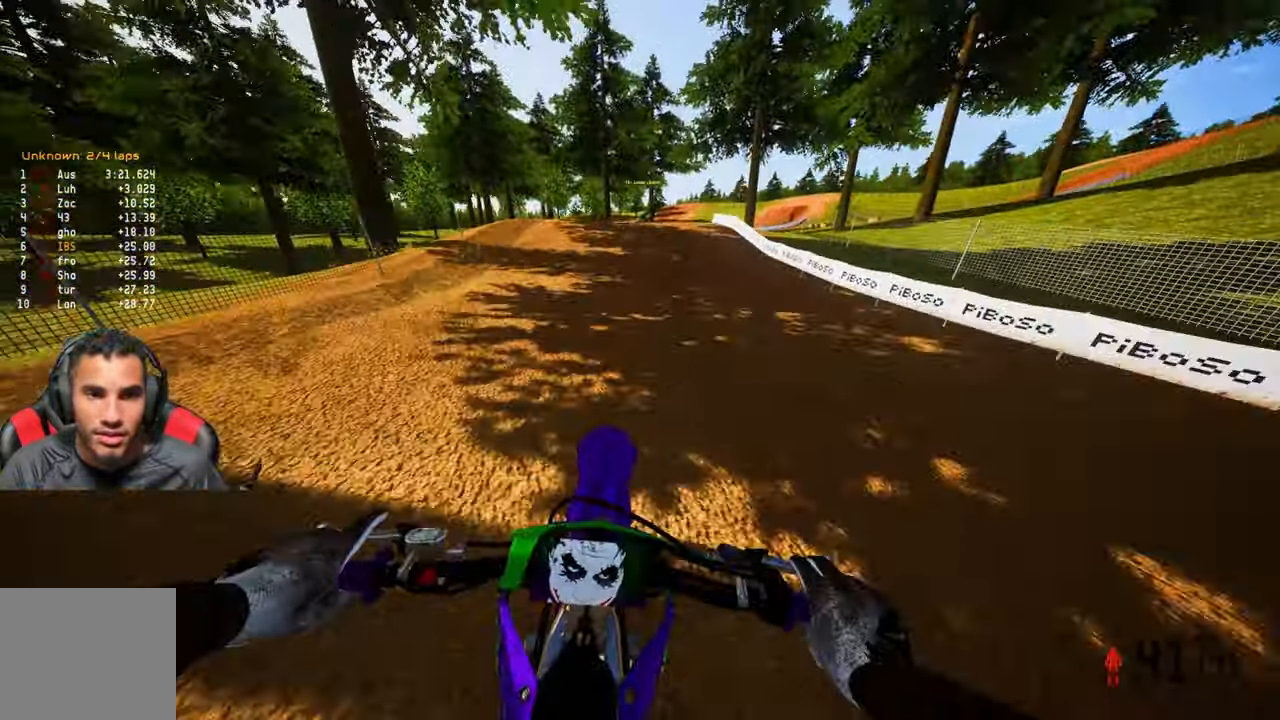
{"buttons": ["R2"], "left_stick": "up", "right_stick": "center", "events": []}
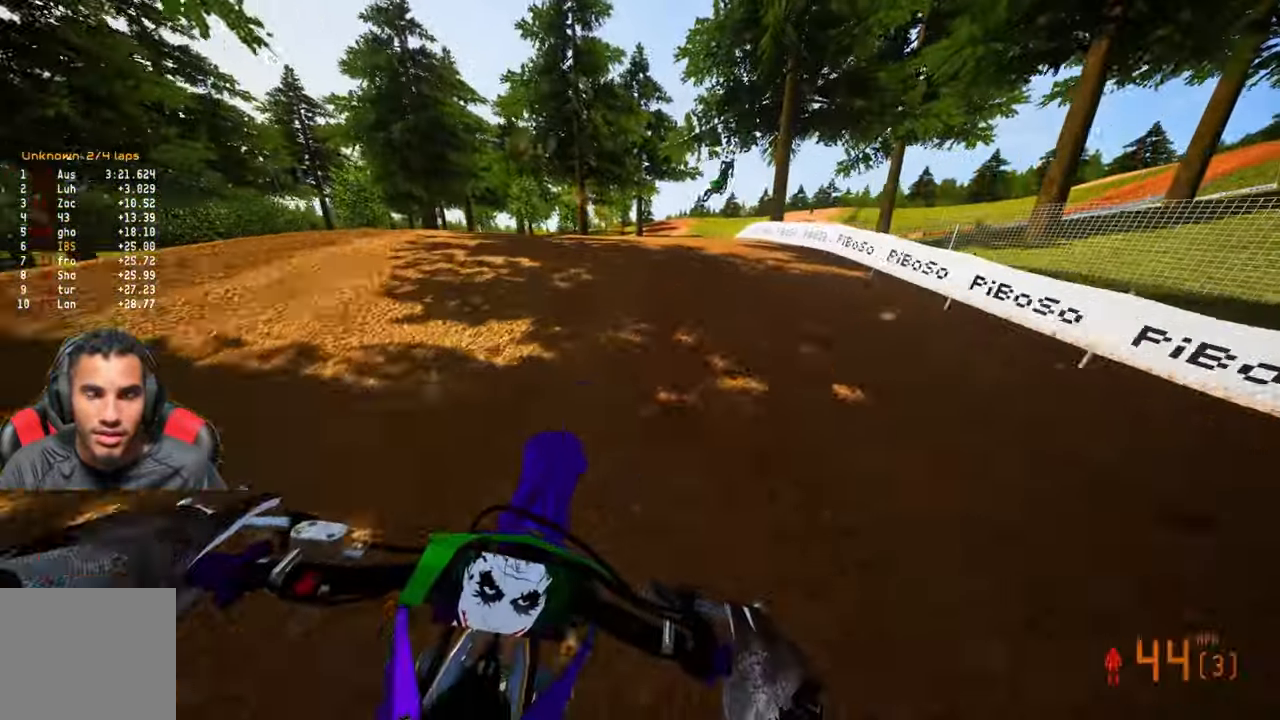
{"buttons": ["R2"], "left_stick": "up", "right_stick": "up", "events": [[100, "right_stick", "up"]]}
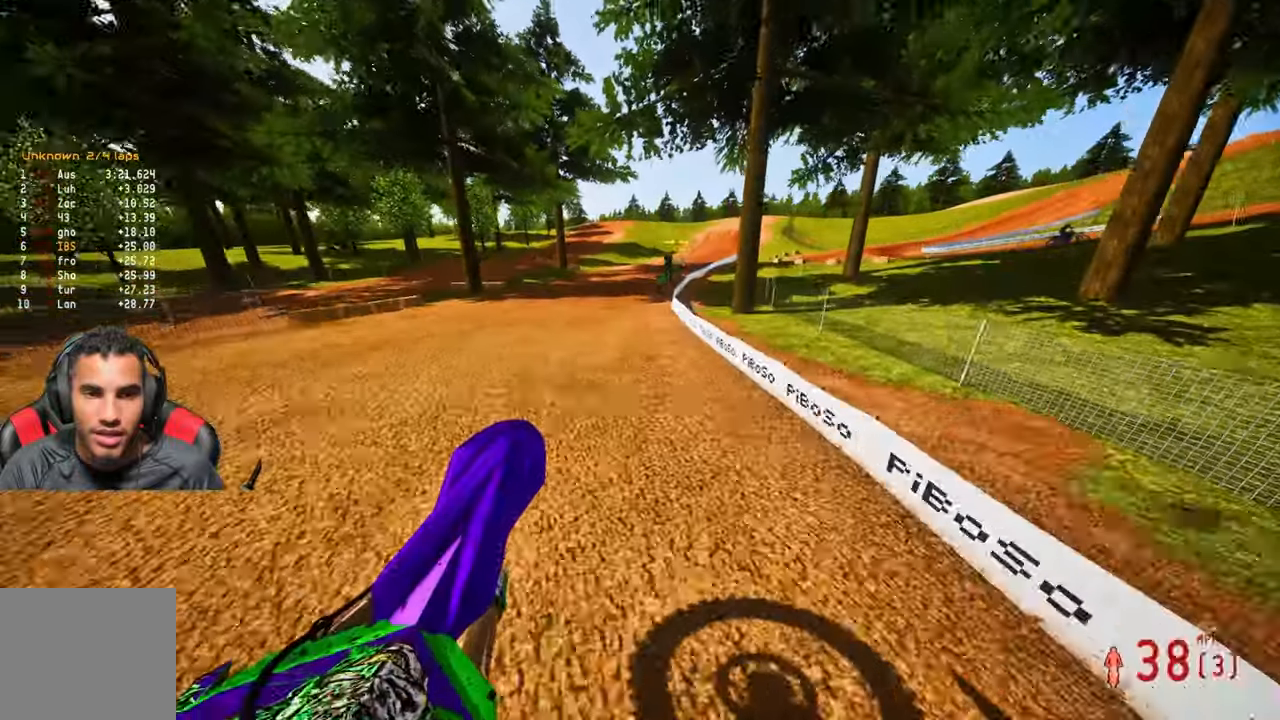
{"buttons": ["R2"], "left_stick": "up", "right_stick": "up", "events": []}